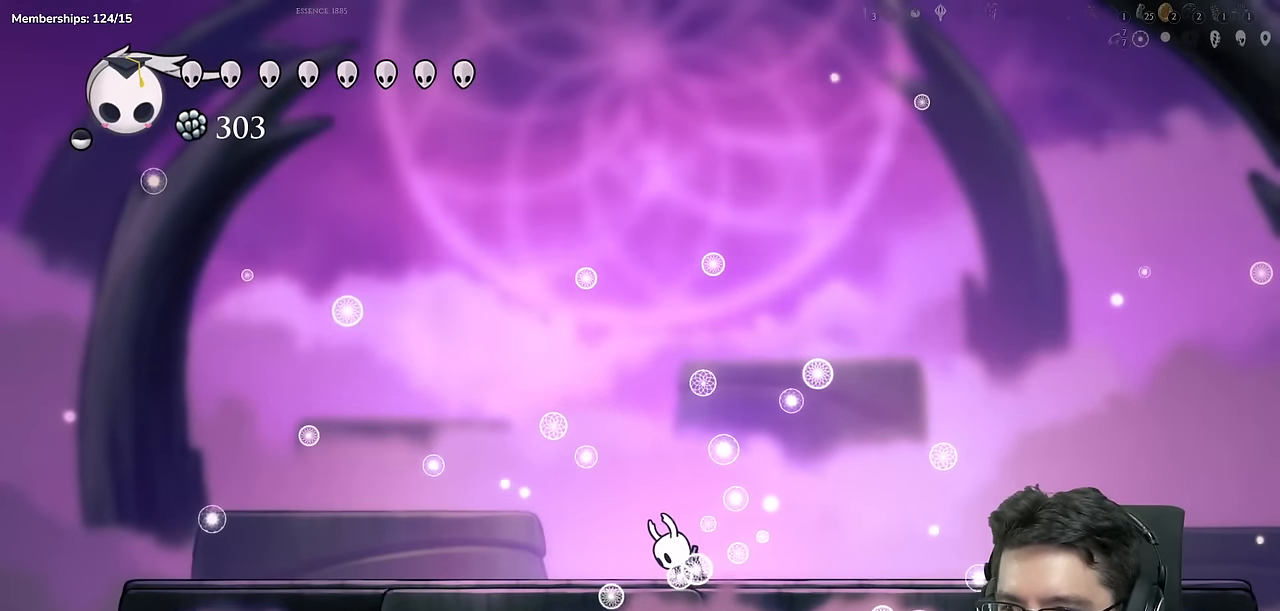
Gameplay with a controller (Xbox layout); each line is a JSON object with the inputs held at the frame after it. "events" lists button and stick changes between this image and that frame as [ms after this image, input, new state], when the widget could be followed in between. Not read: L1 L2 L3 R1 R2 R3.
{"buttons": [], "left_stick": "center", "right_stick": "center", "events": [[367, "DPAD_LEFT", "down"], [484, "DPAD_LEFT", "up"]]}
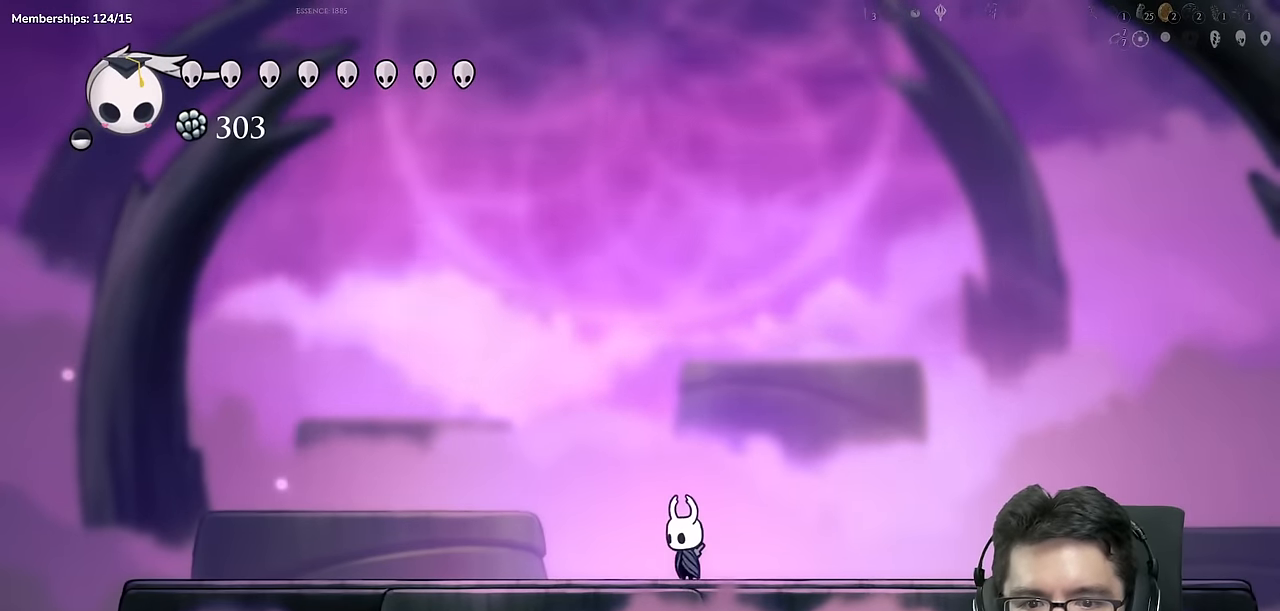
{"buttons": ["DPAD_UP", "DPAD_LEFT"], "left_stick": "center", "right_stick": "center", "events": [[117, "DPAD_UP", "down"], [384, "DPAD_LEFT", "down"]]}
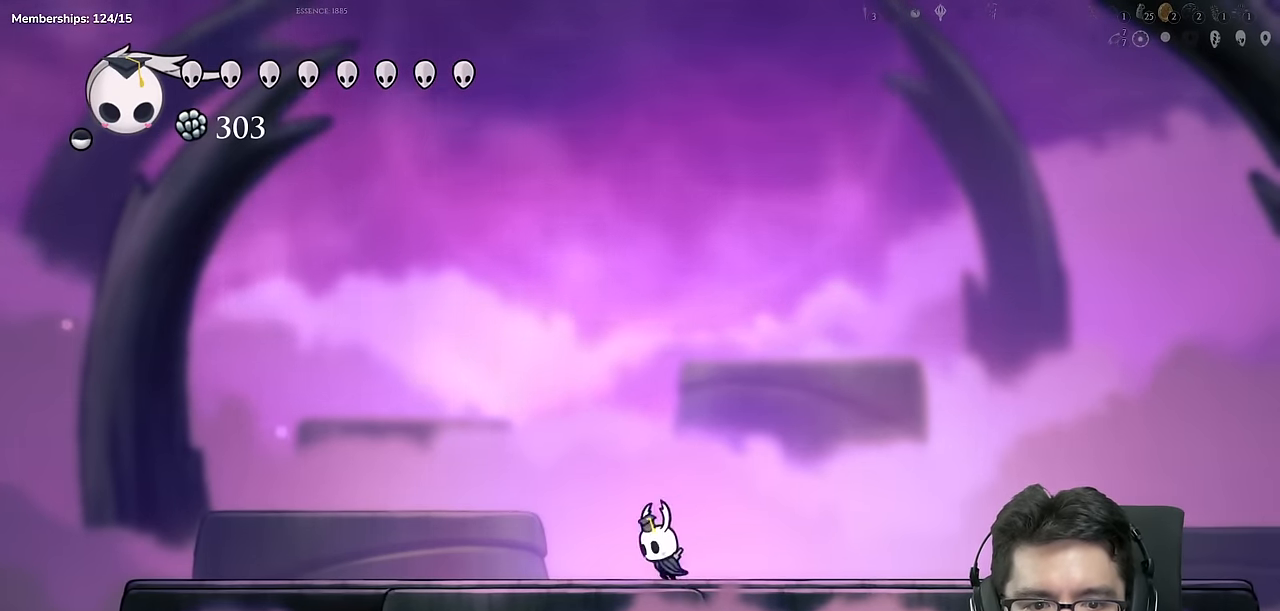
{"buttons": ["DPAD_UP"], "left_stick": "center", "right_stick": "center", "events": [[33, "DPAD_LEFT", "up"], [133, "DPAD_RIGHT", "down"], [133, "DPAD_UP", "up"], [250, "DPAD_RIGHT", "up"], [250, "DPAD_UP", "down"]]}
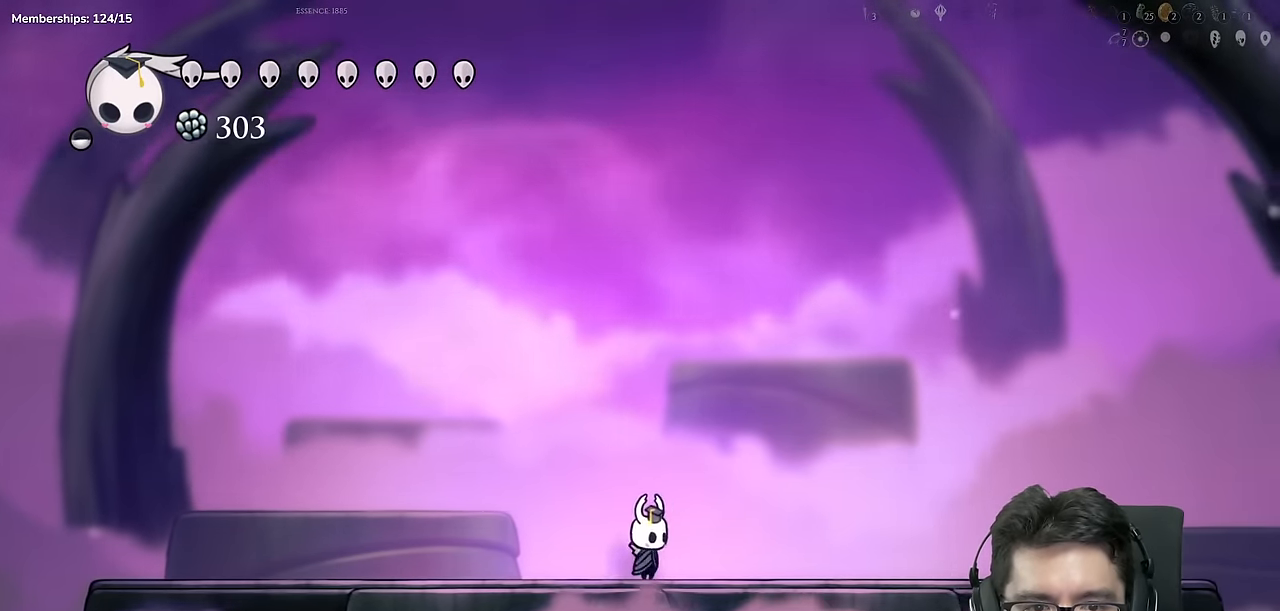
{"buttons": ["Y", "DPAD_UP"], "left_stick": "center", "right_stick": "center"}
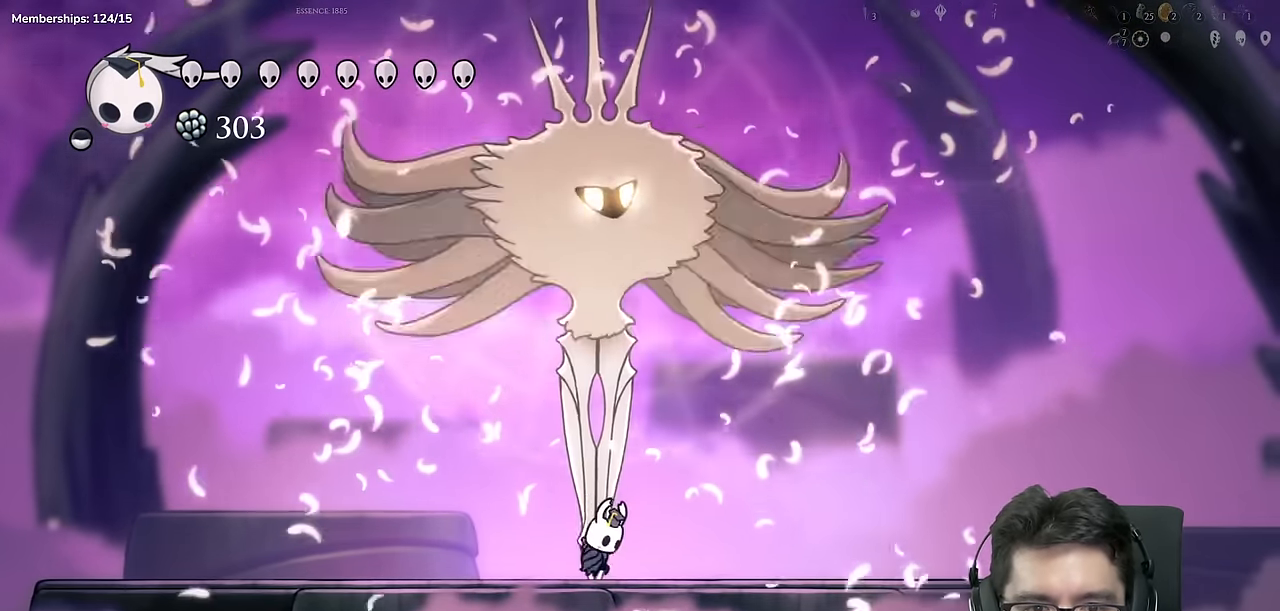
{"buttons": ["DPAD_UP", "DPAD_LEFT"], "left_stick": "center", "right_stick": "center", "events": [[217, "Y", "up"], [367, "DPAD_LEFT", "down"]]}
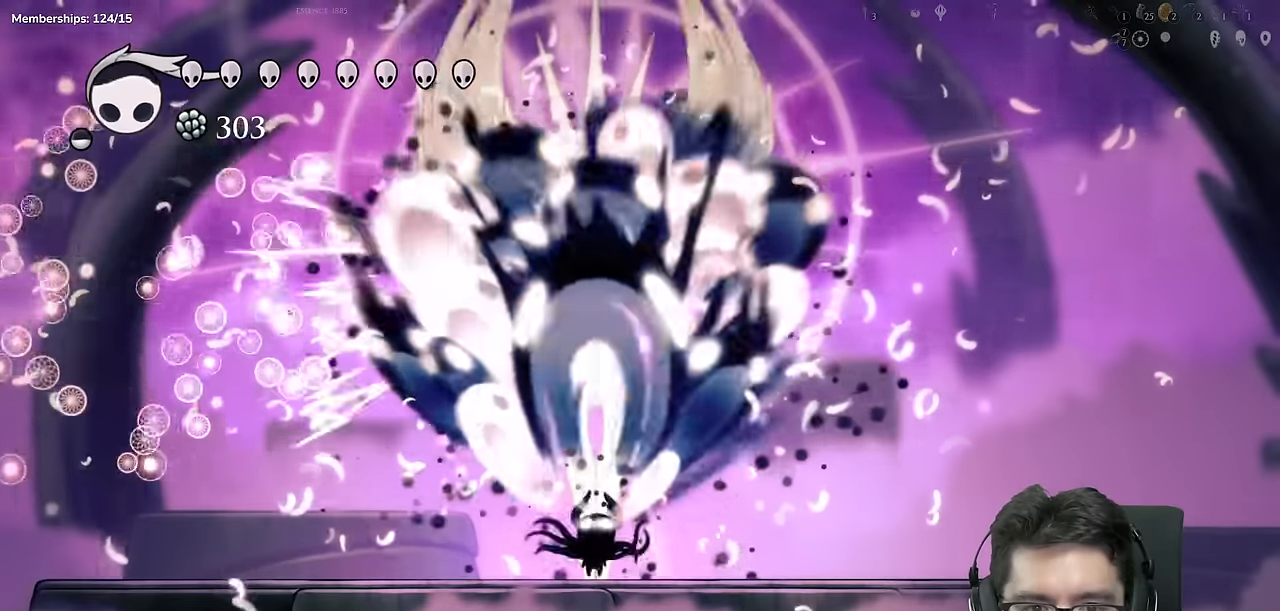
{"buttons": [], "left_stick": "center", "right_stick": "center", "events": [[17, "DPAD_LEFT", "up"], [117, "Y", "down"], [451, "Y", "up"], [484, "DPAD_UP", "up"]]}
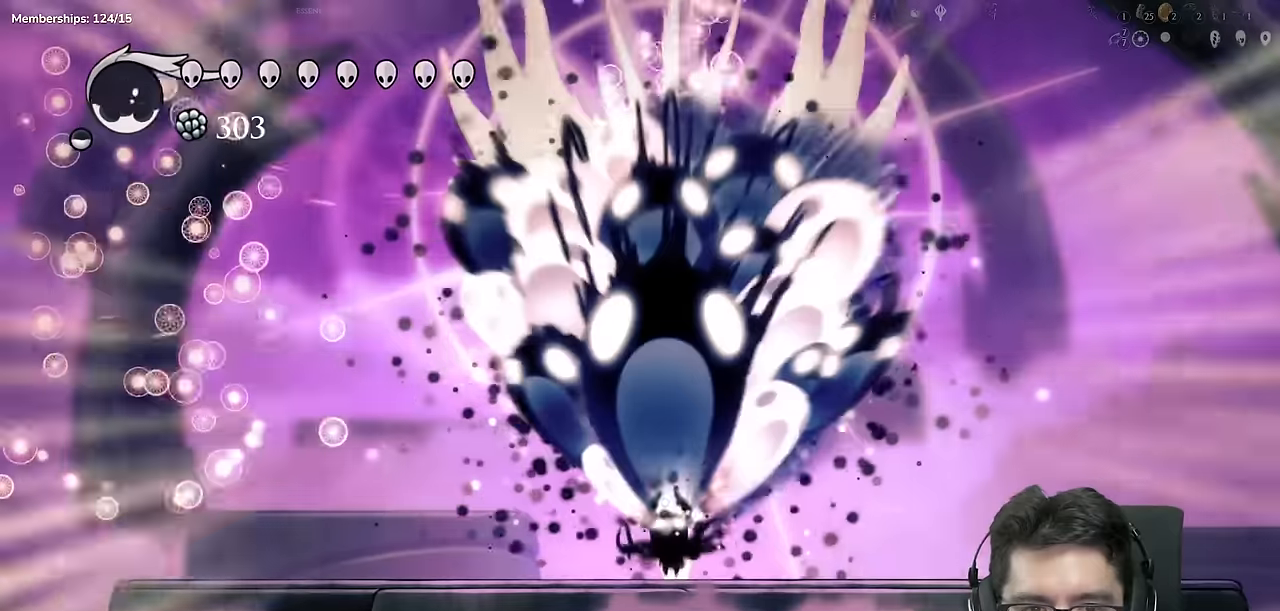
{"buttons": ["A", "DPAD_RIGHT"], "left_stick": "center", "right_stick": "center", "events": [[300, "DPAD_LEFT", "down"], [317, "A", "down"], [350, "DPAD_UP", "down"], [417, "DPAD_LEFT", "up"], [434, "DPAD_UP", "up"], [467, "DPAD_RIGHT", "down"]]}
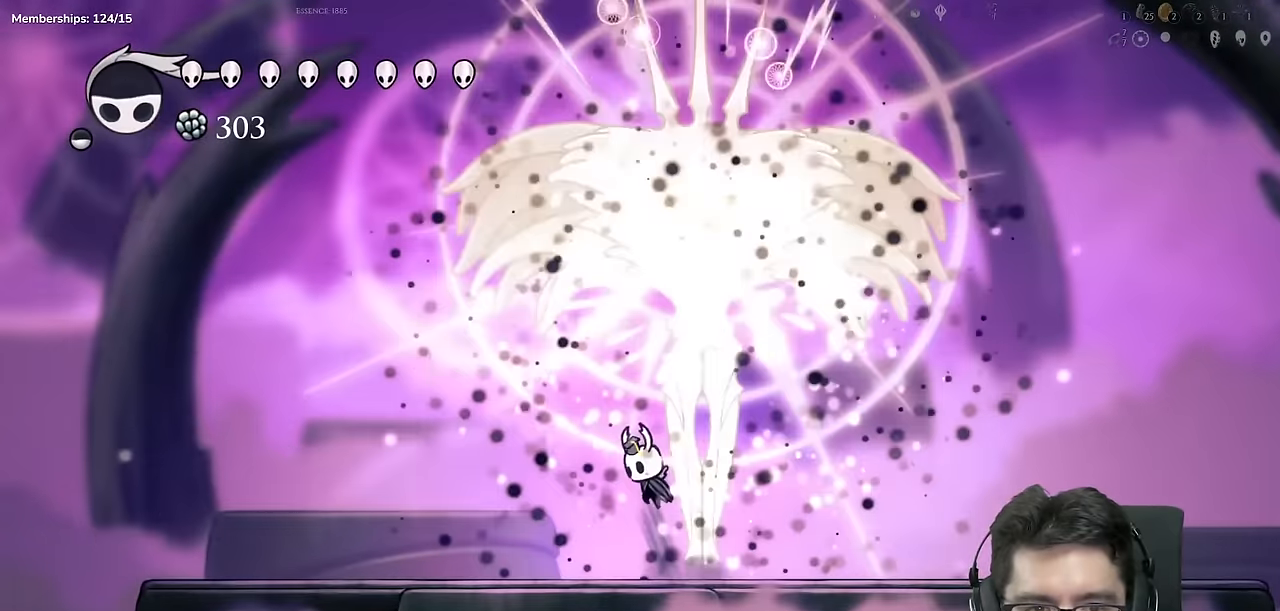
{"buttons": ["A", "DPAD_RIGHT"], "left_stick": "center", "right_stick": "center"}
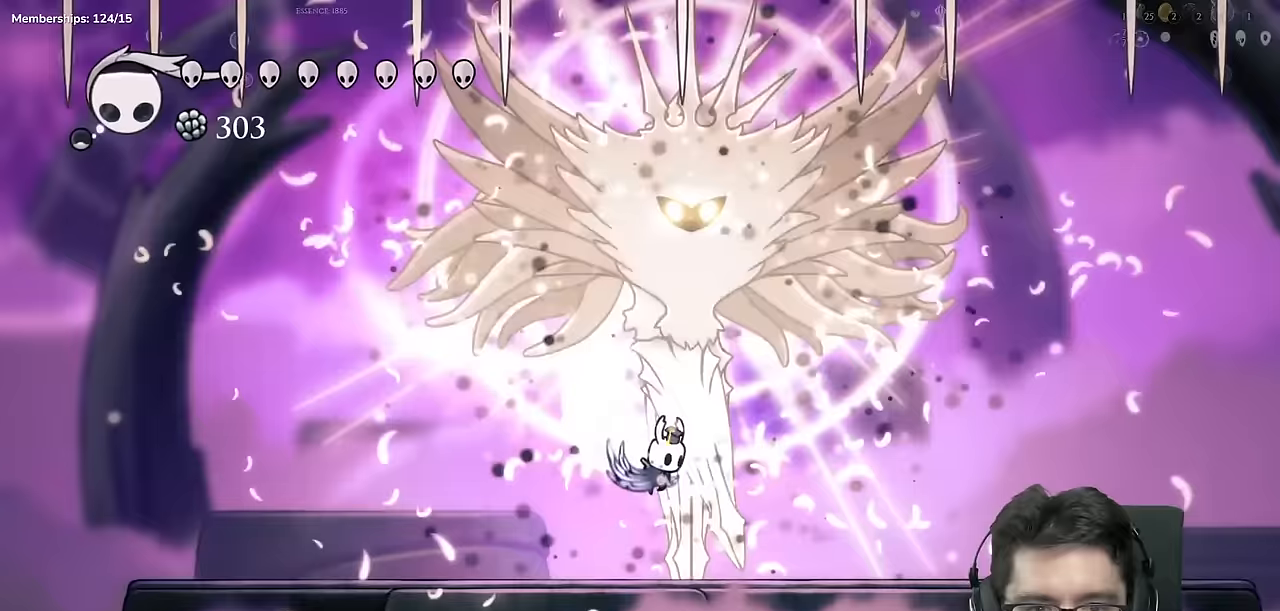
{"buttons": [], "left_stick": "center", "right_stick": "center", "events": [[33, "DPAD_RIGHT", "up"], [33, "DPAD_UP", "down"], [67, "X", "down"], [100, "DPAD_LEFT", "down"], [117, "A", "up"], [250, "X", "up"], [350, "DPAD_UP", "up"], [400, "DPAD_LEFT", "up"]]}